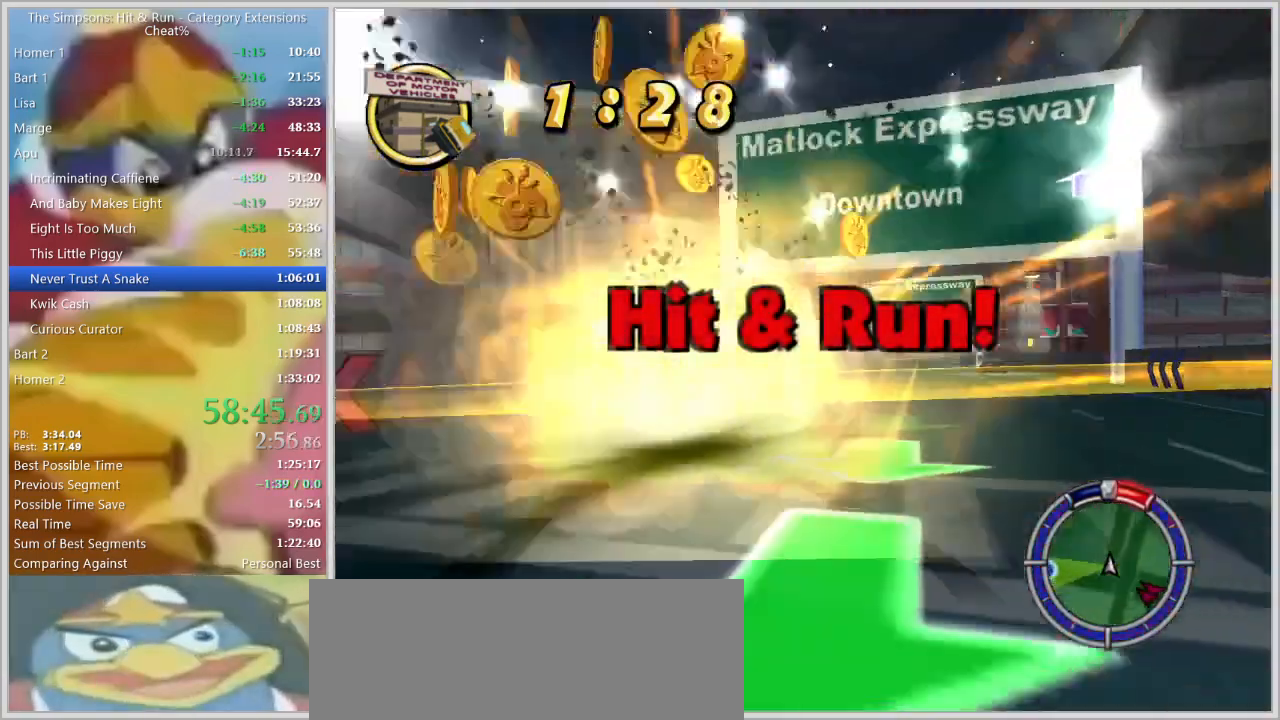
Gameplay with keyboard; each line is a JSON object with the keys held at the frame after it. "events" lists presses ("down") and releases ("up") of "a", "alt", "caps_lock", "ctrl", "d", "down", "escape", "f1", "f10", "f11", "f12", "f2", "f3", "f4", "f5", "f6", "f7", "f8", "f9", "left", "right", "s", "shift", "space", "tab", "up" and "w" between this image and that frame as [ms after this image, input, new state], when the widget could be followed in between. No other keys are recorded. Mouse input is not recorded.
{"keys": [], "events": [[134, "d", "up"], [134, "s", "up"]]}
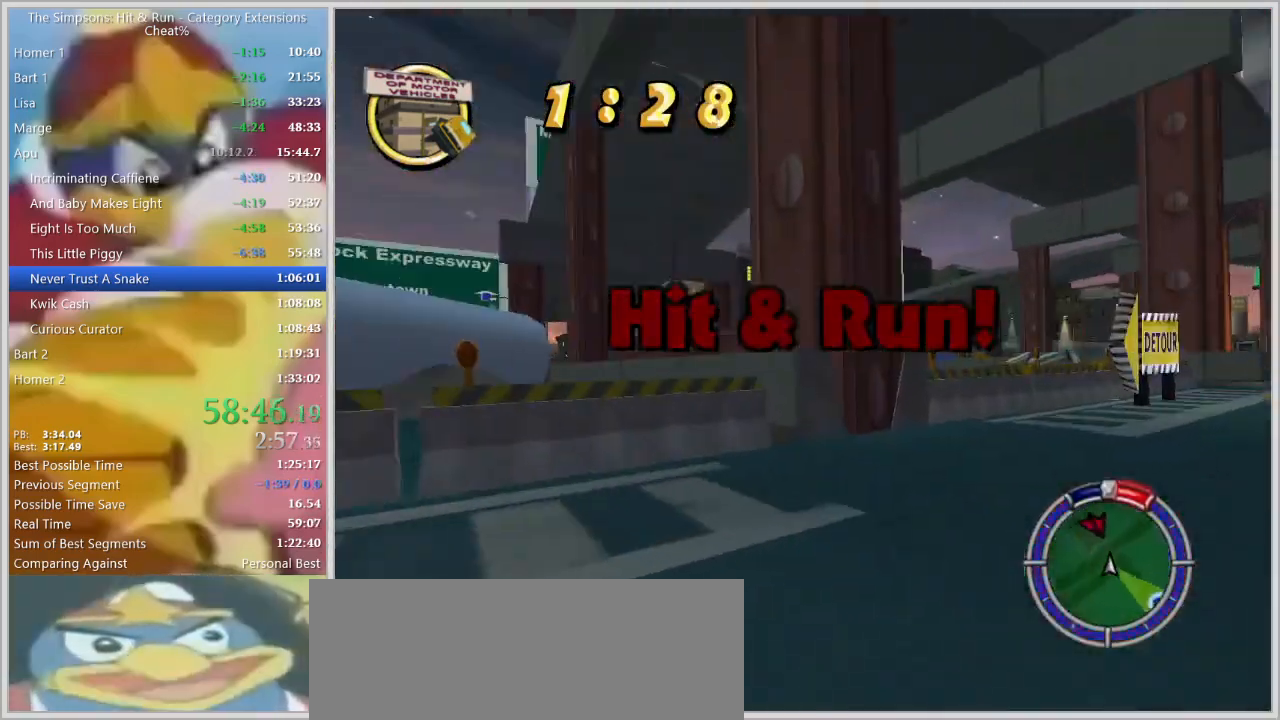
{"keys": ["a"]}
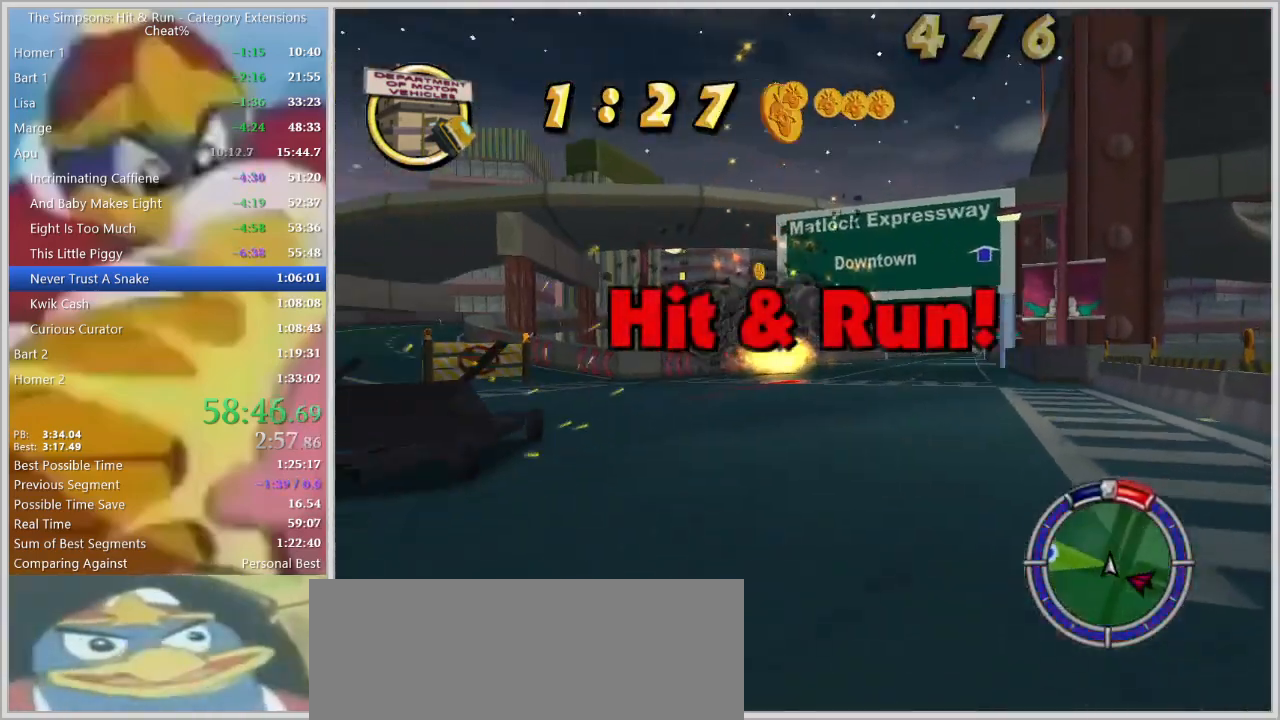
{"keys": ["a"], "events": []}
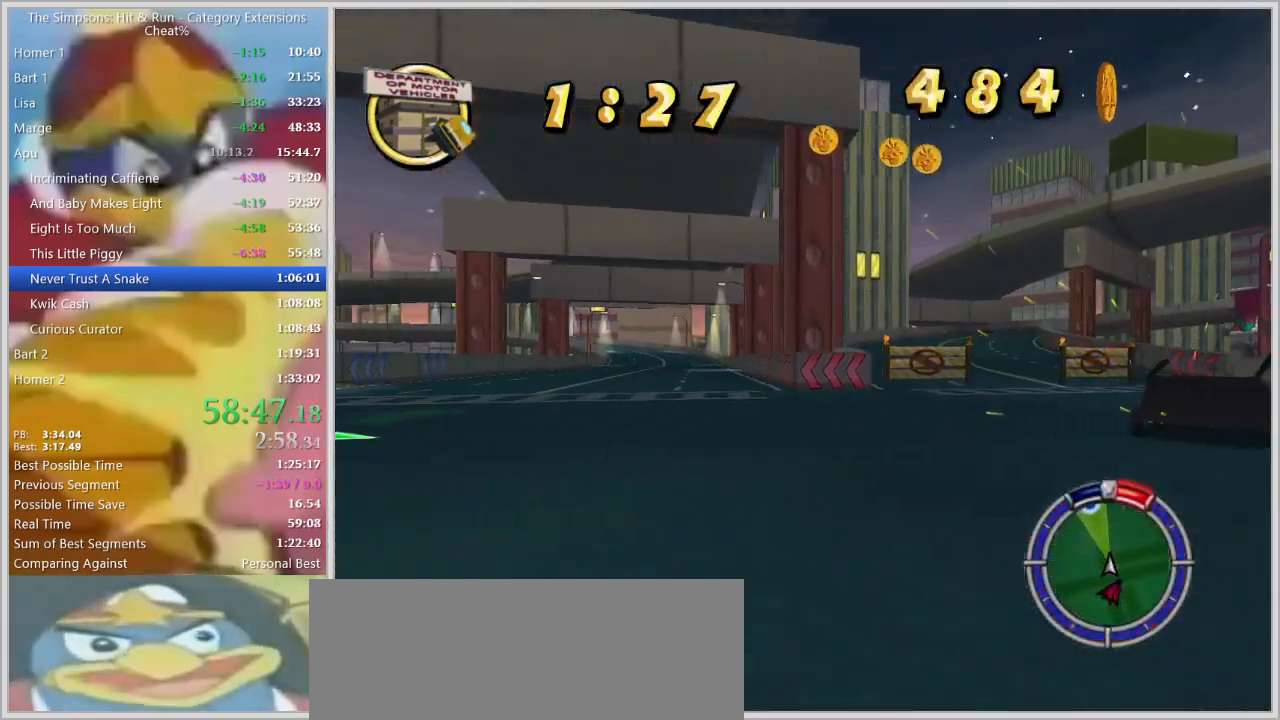
{"keys": ["w"], "events": [[50, "w", "down"], [467, "a", "up"]]}
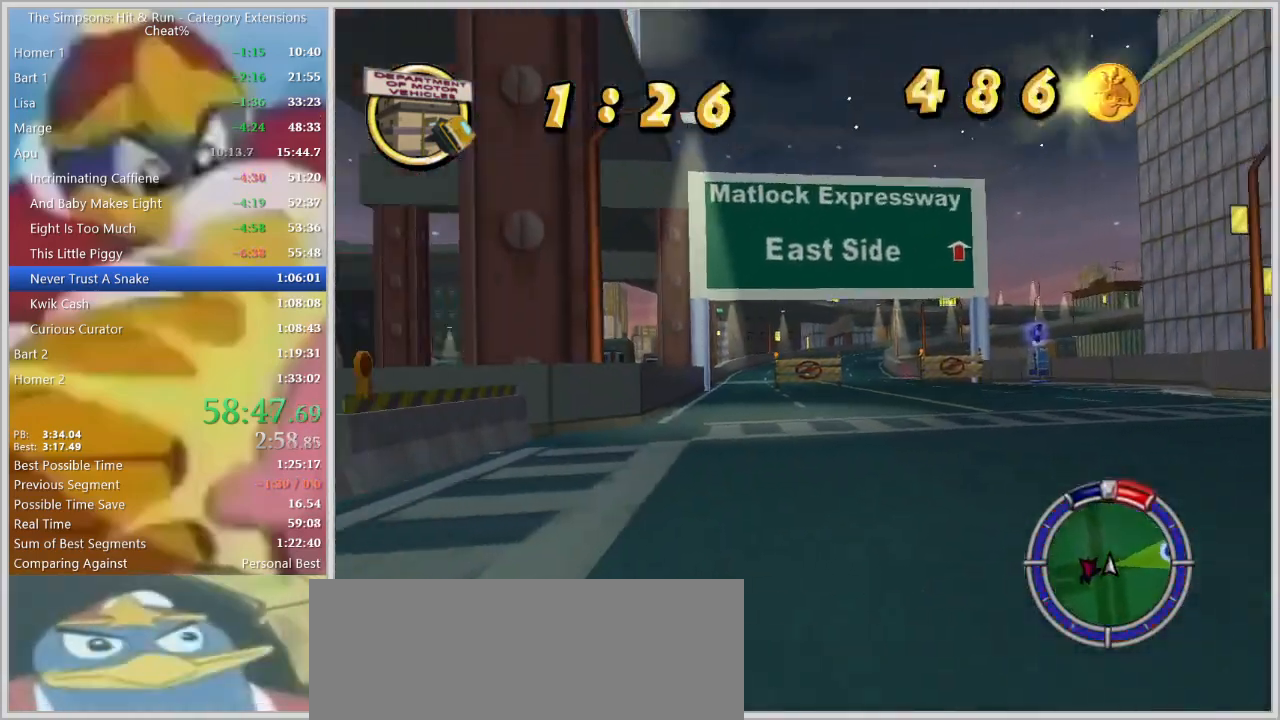
{"keys": ["d"], "events": [[17, "d", "down"], [117, "w", "up"]]}
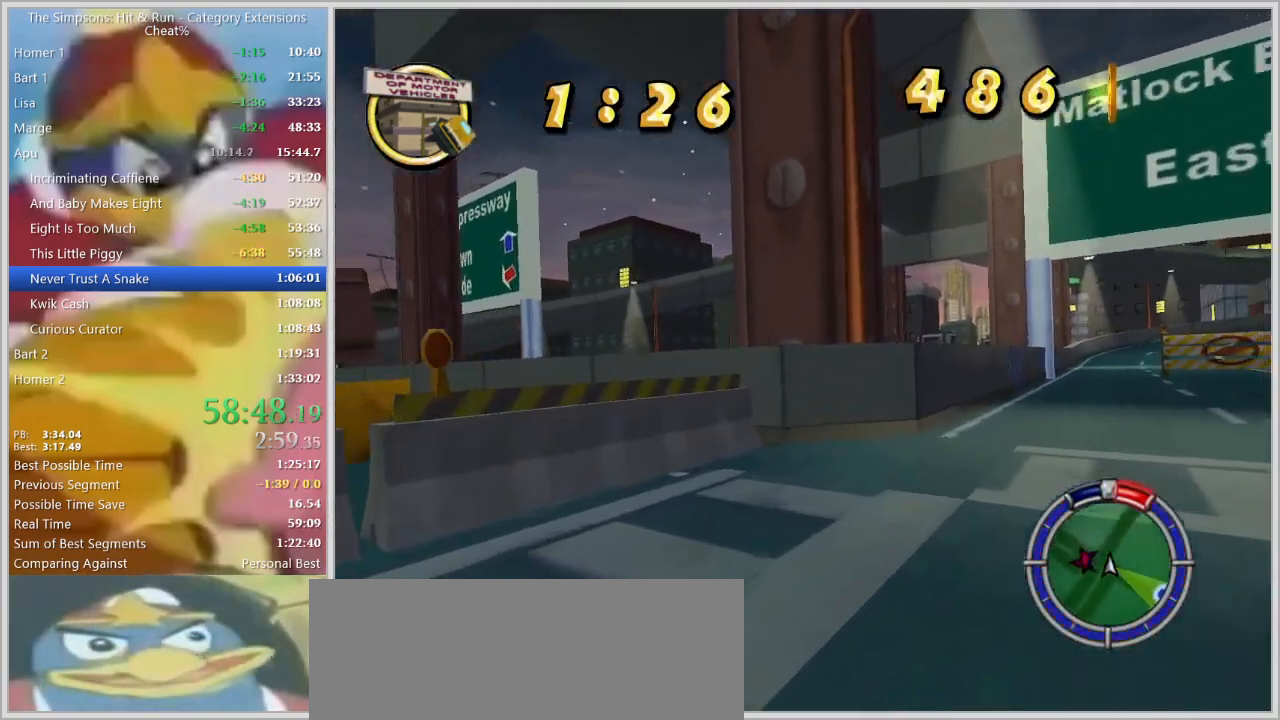
{"keys": ["w"], "events": [[117, "w", "down"], [217, "d", "up"], [367, "a", "down"], [500, "a", "up"]]}
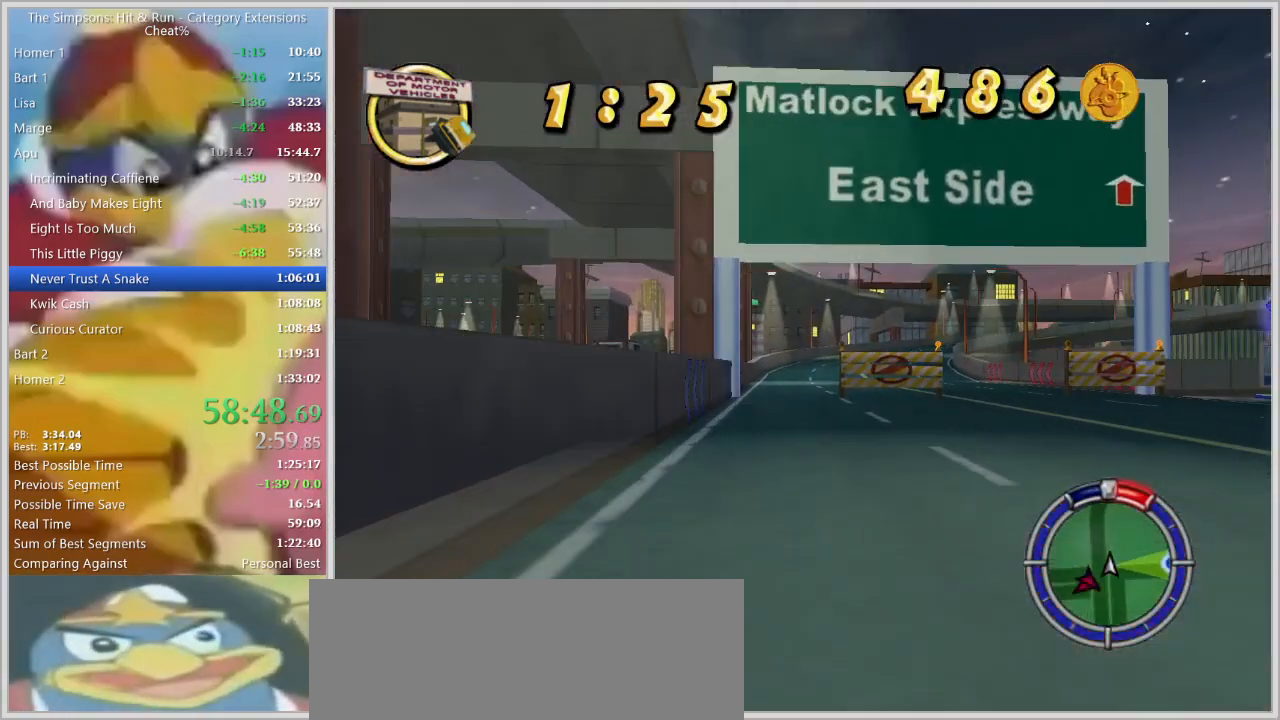
{"keys": ["w"], "events": []}
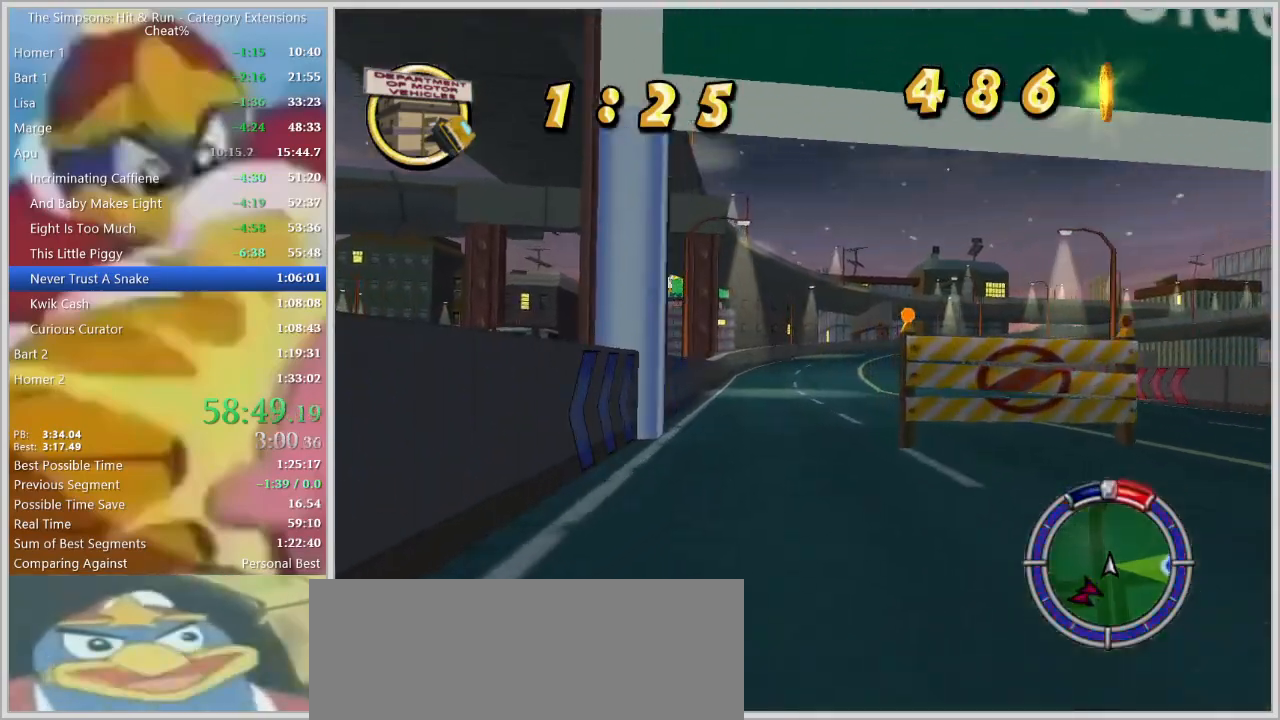
{"keys": ["w"], "events": [[17, "a", "down"], [67, "a", "up"]]}
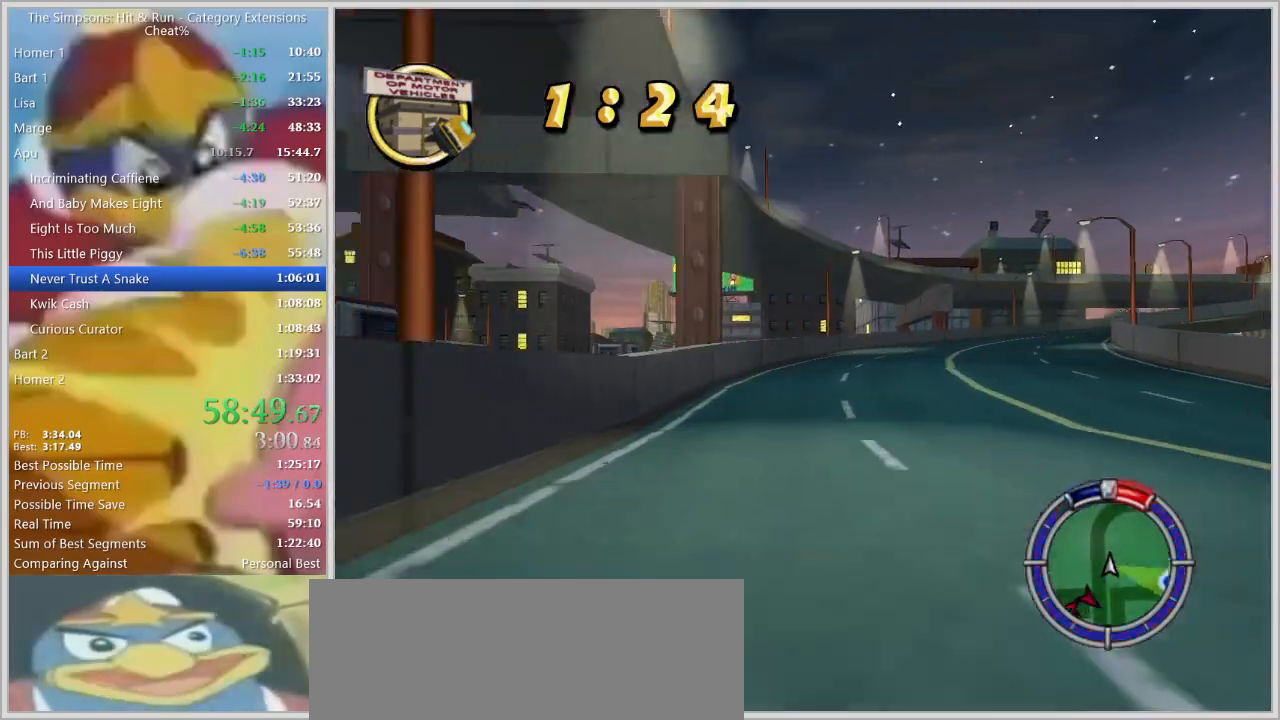
{"keys": ["w"]}
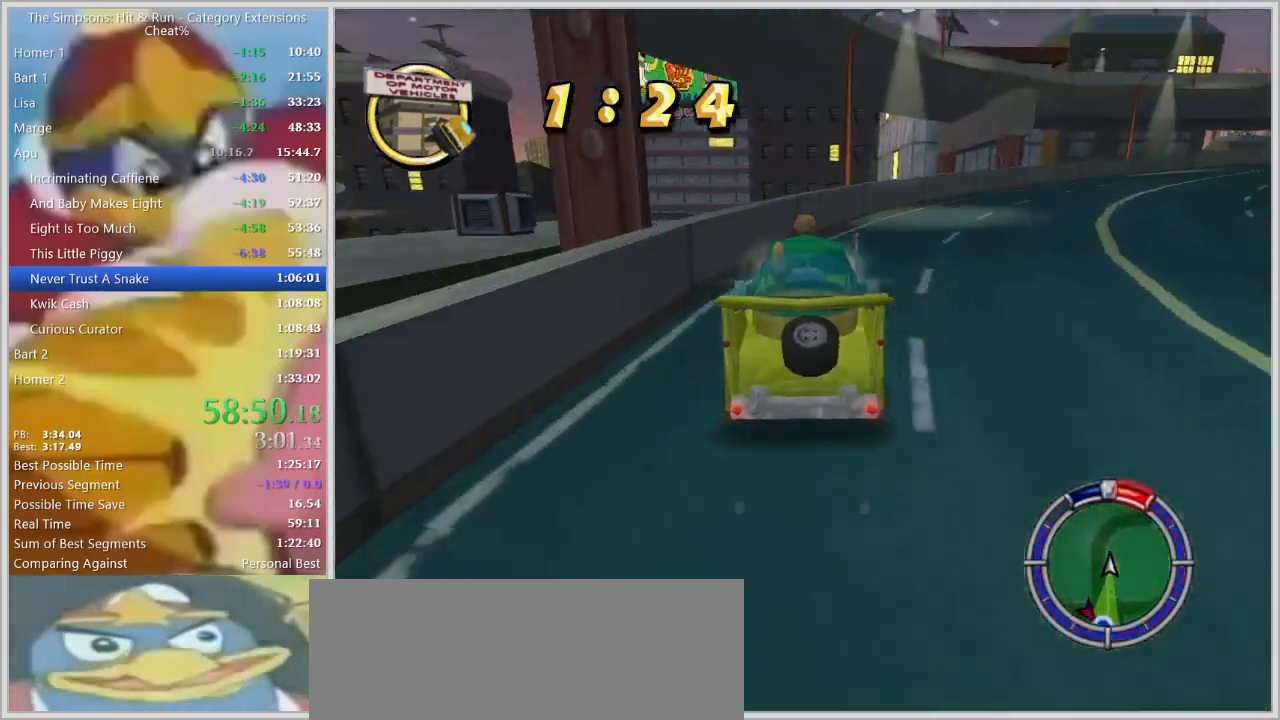
{"keys": ["w"], "events": []}
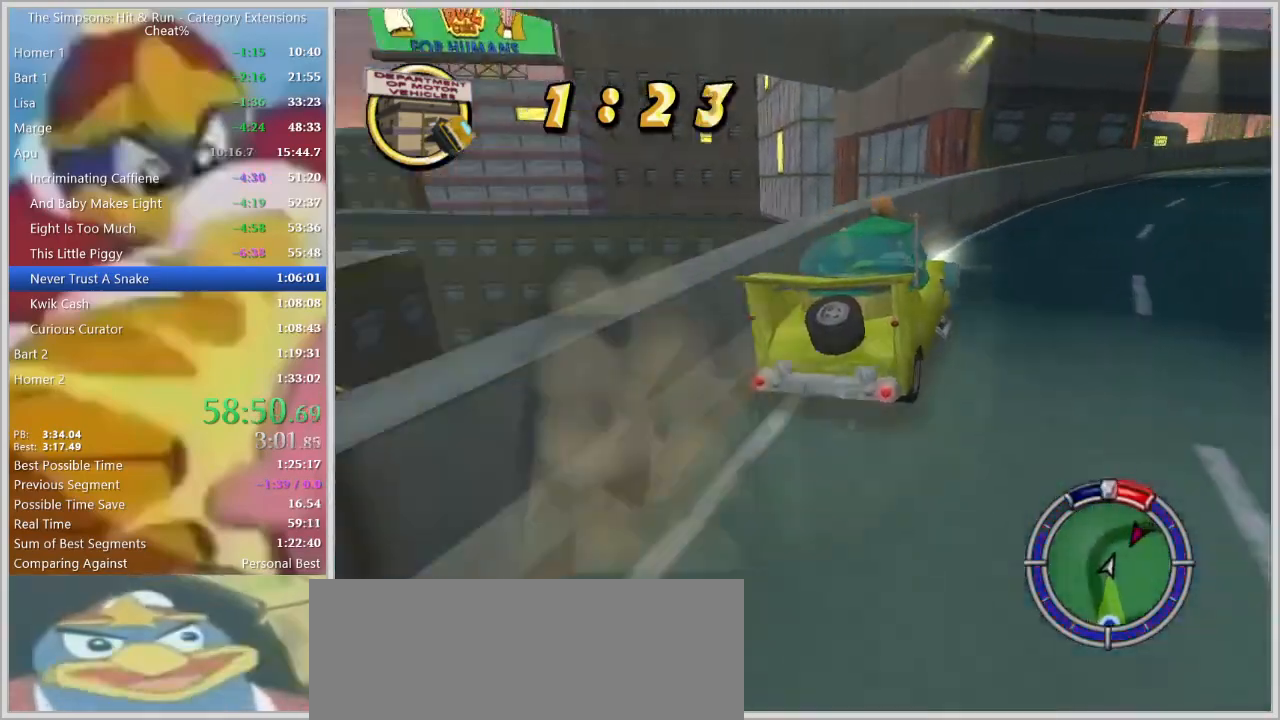
{"keys": ["w"], "events": []}
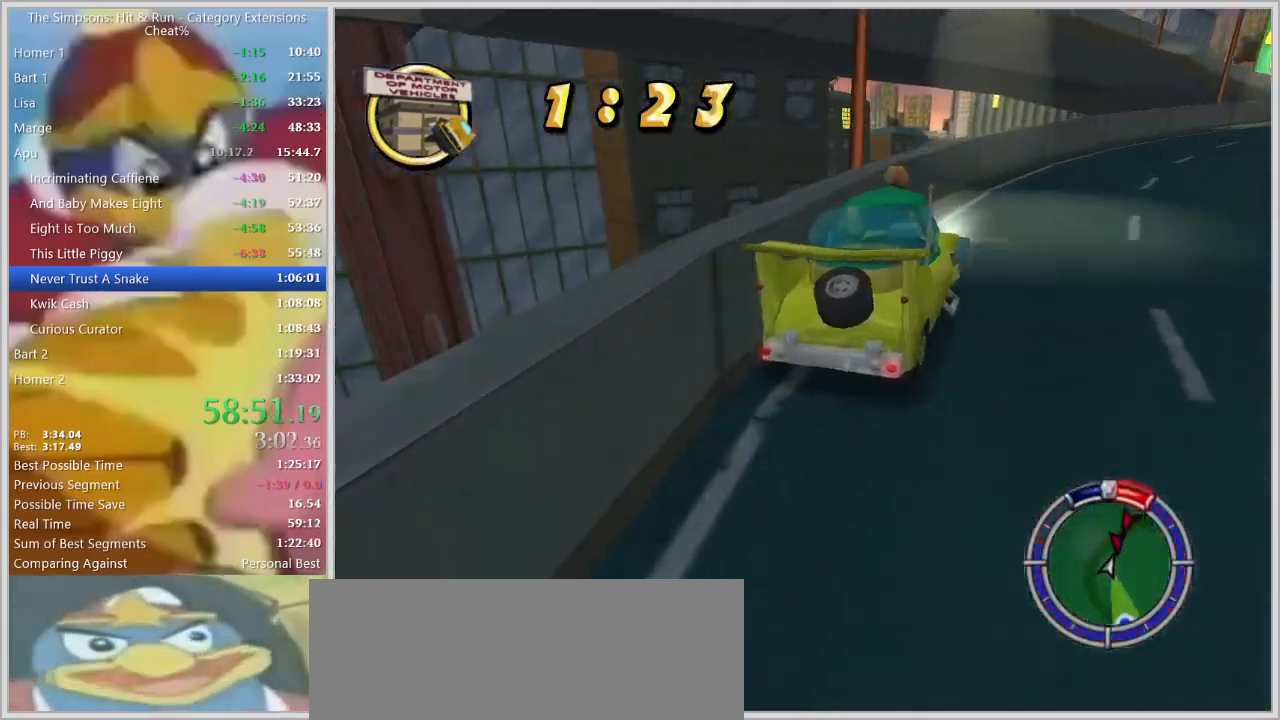
{"keys": ["w"], "events": []}
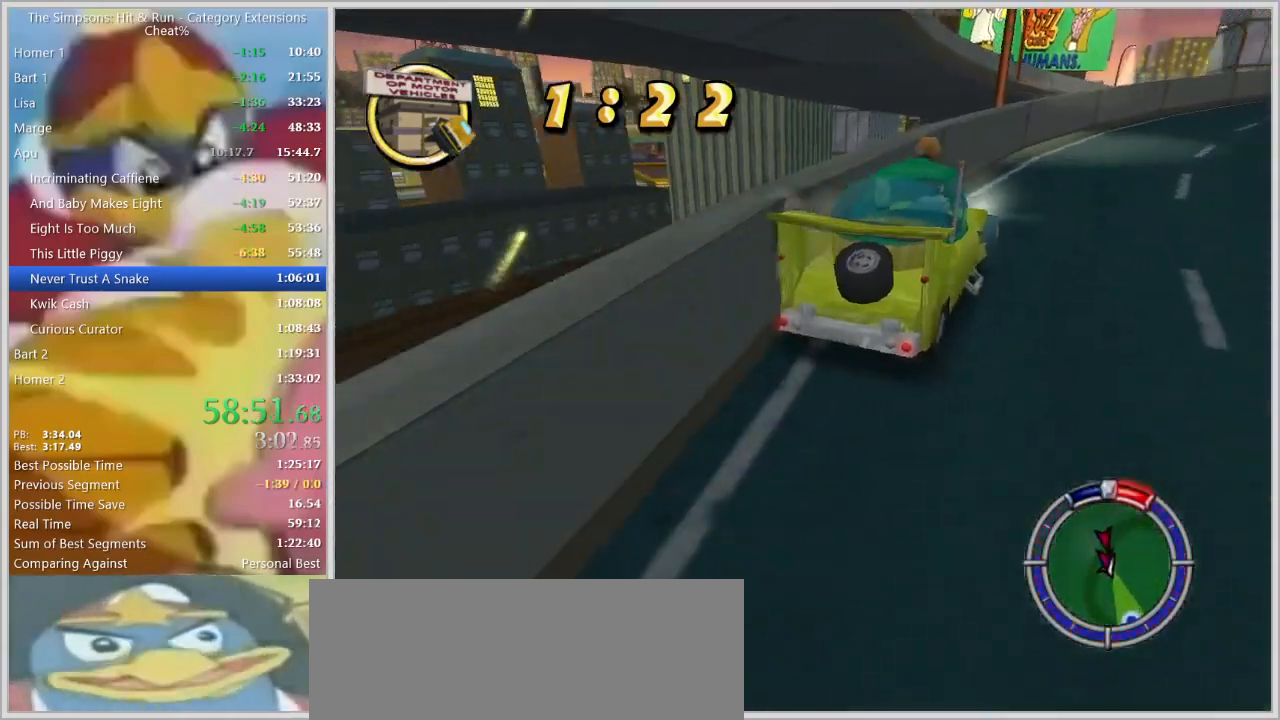
{"keys": ["w"], "events": []}
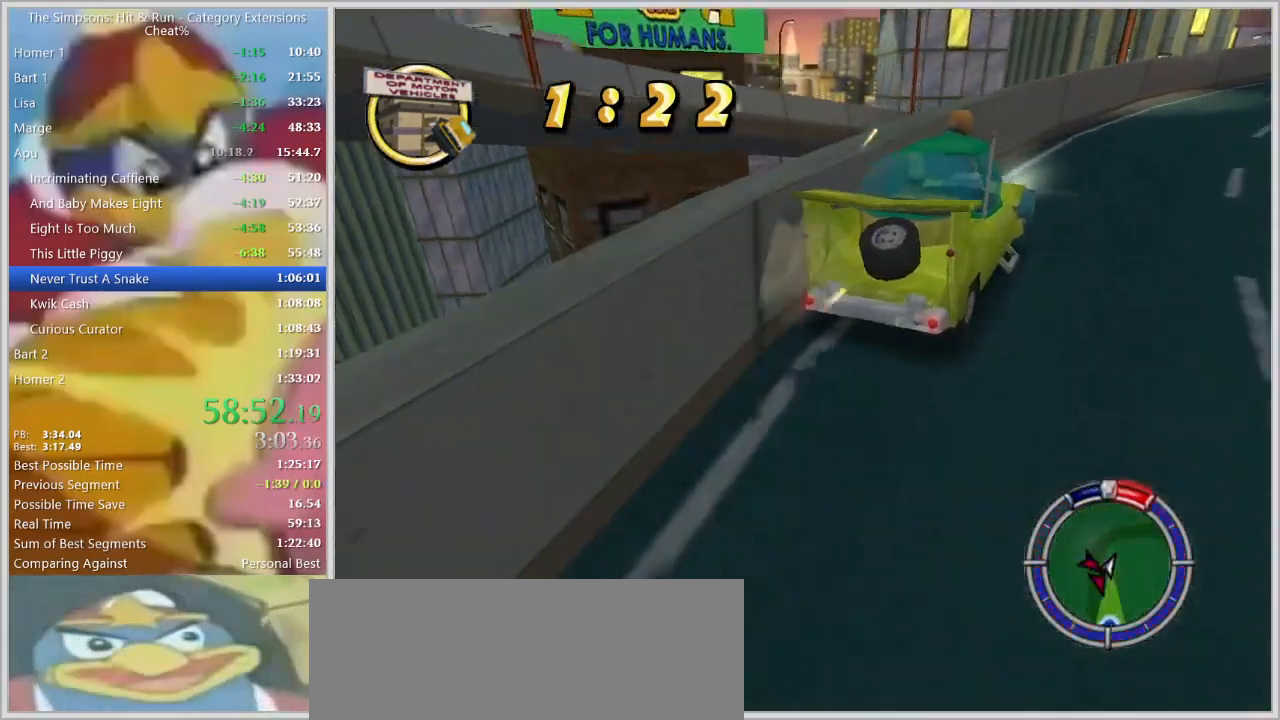
{"keys": ["w"], "events": []}
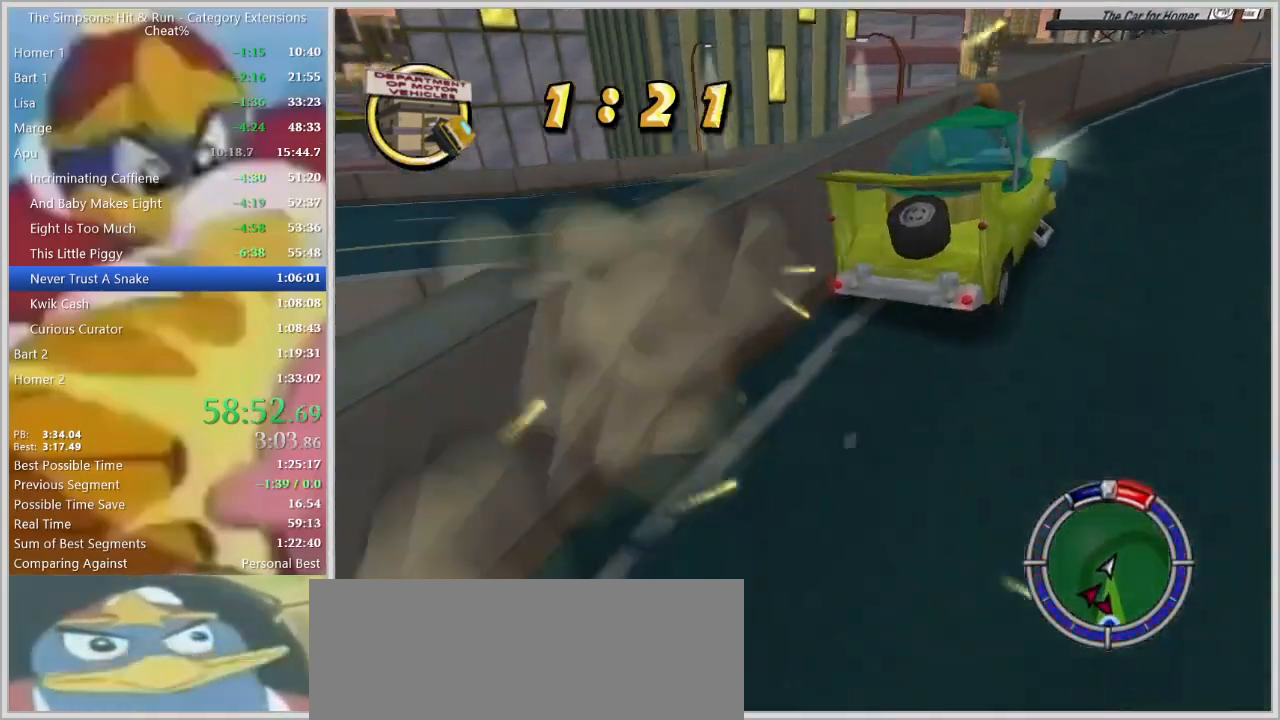
{"keys": ["w"], "events": []}
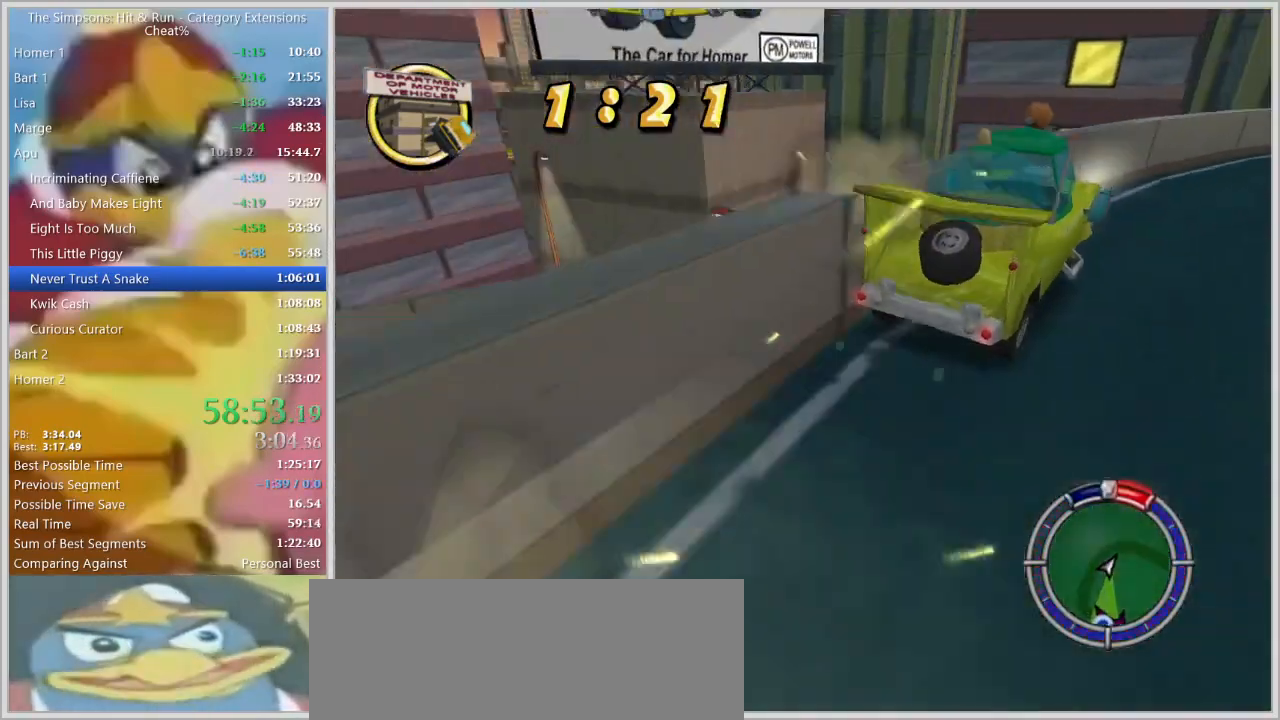
{"keys": ["w"], "events": []}
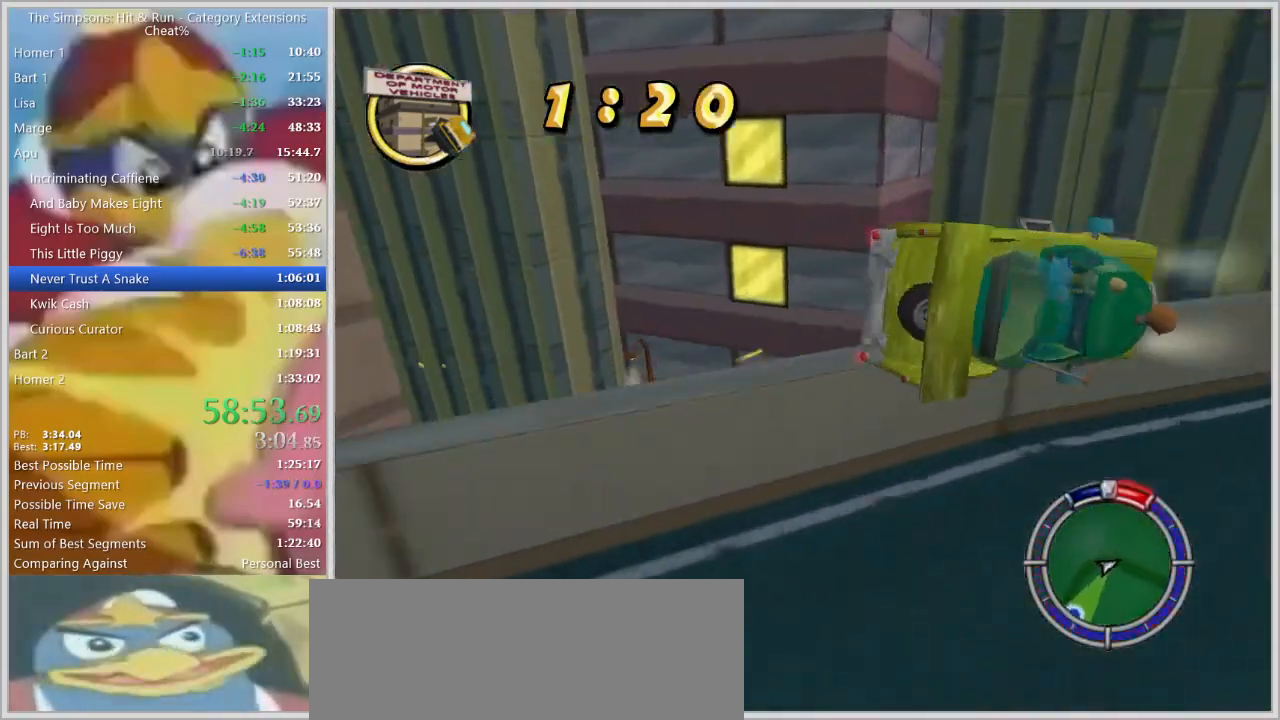
{"keys": ["w"], "events": []}
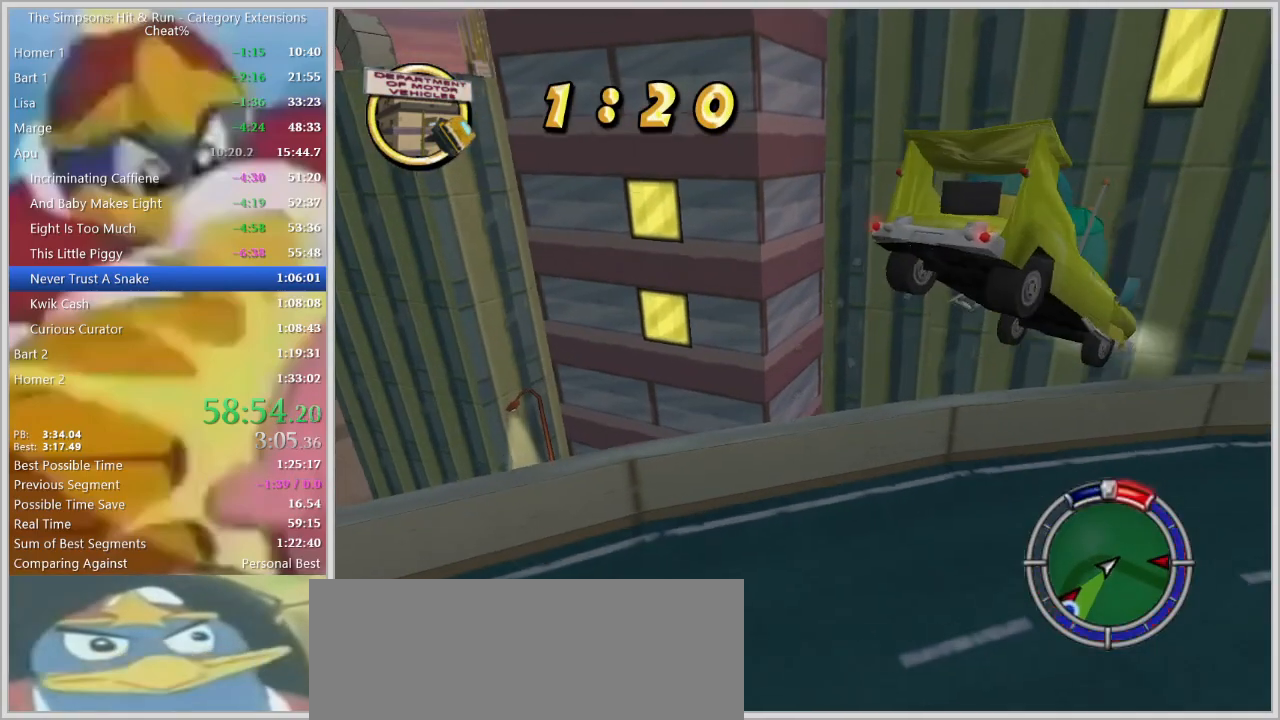
{"keys": ["w"], "events": []}
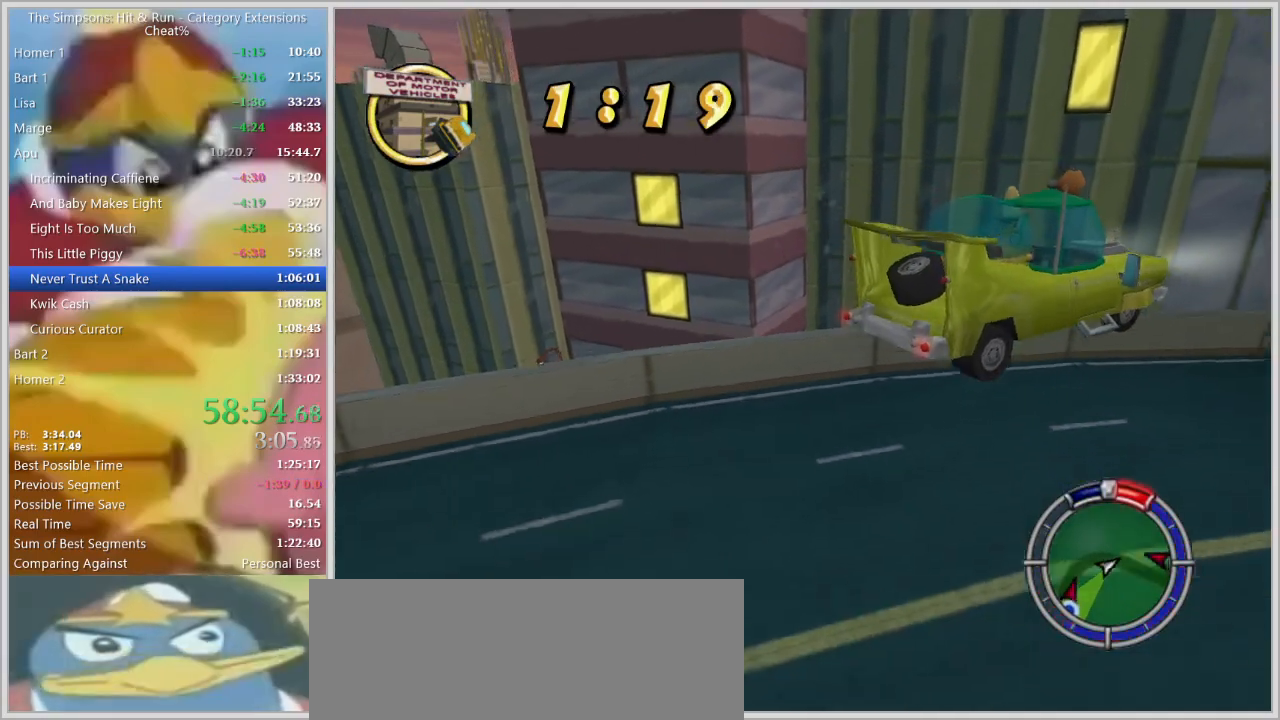
{"keys": ["w"], "events": []}
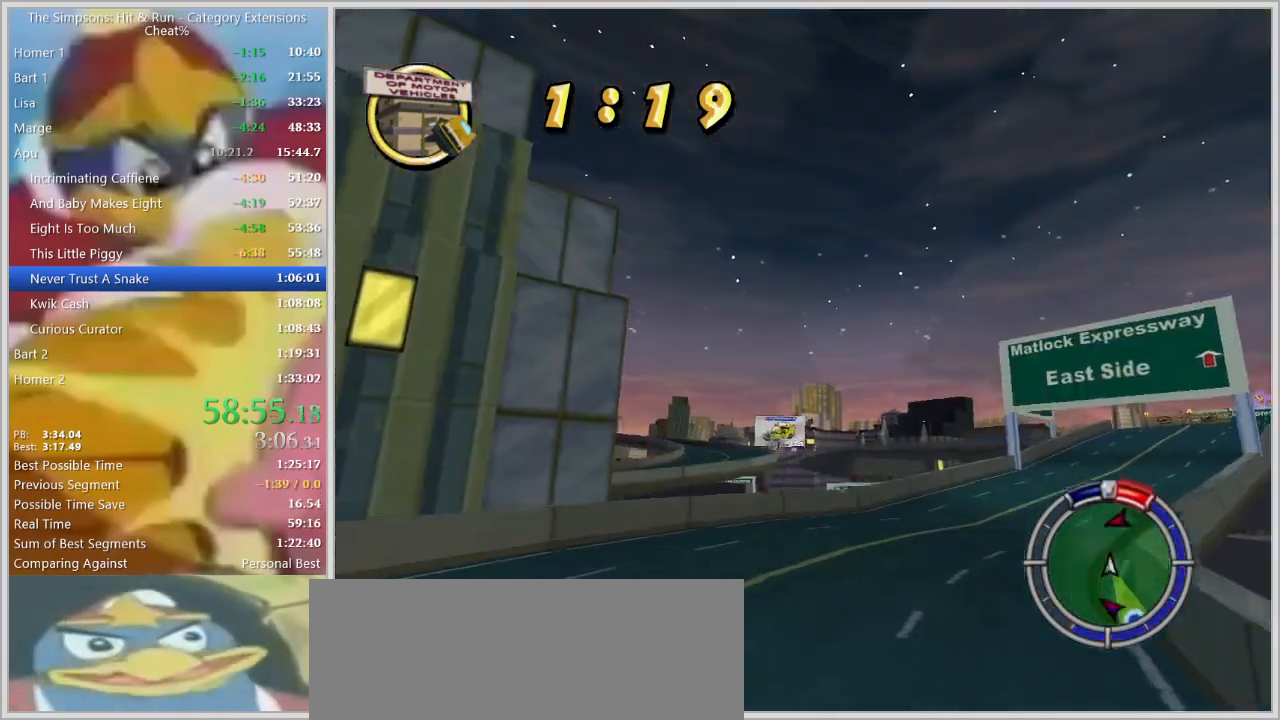
{"keys": ["a", "w"], "events": [[150, "space", "down"], [300, "space", "up"], [484, "a", "down"]]}
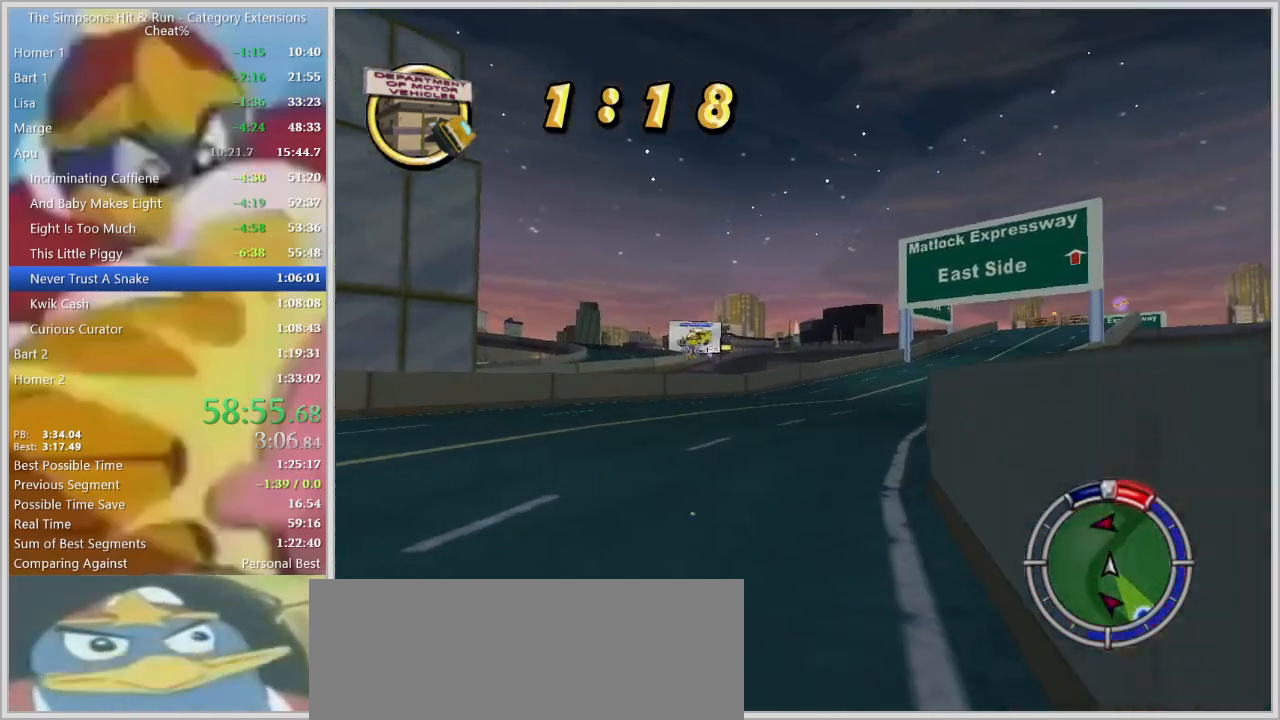
{"keys": ["d", "w"], "events": [[84, "a", "up"], [317, "d", "down"]]}
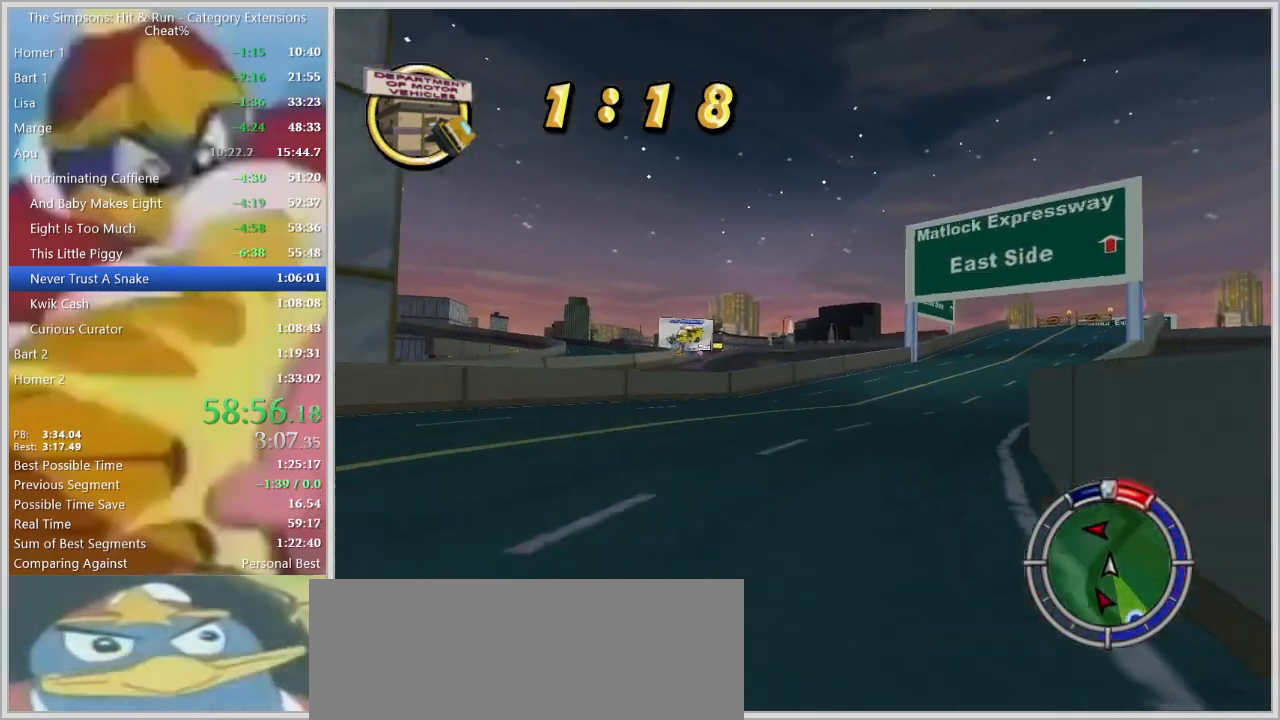
{"keys": ["w"], "events": [[234, "w", "up"], [284, "w", "down"], [367, "d", "up"]]}
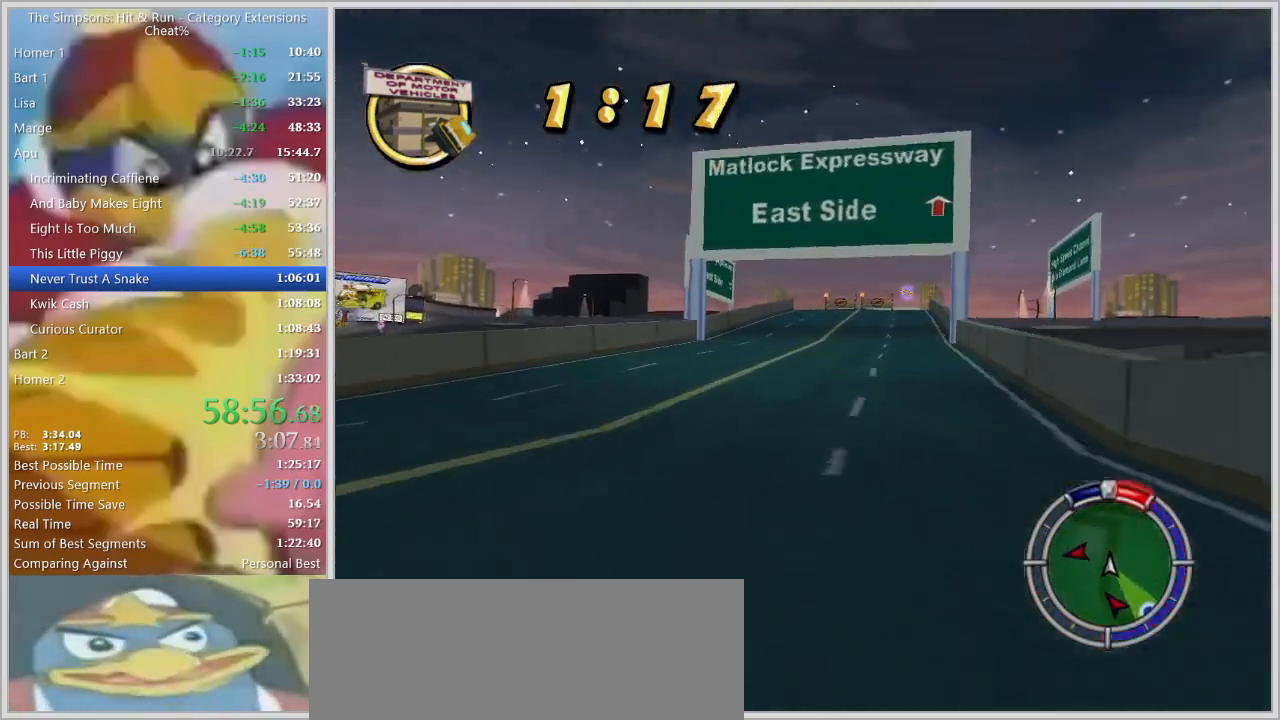
{"keys": ["w"], "events": []}
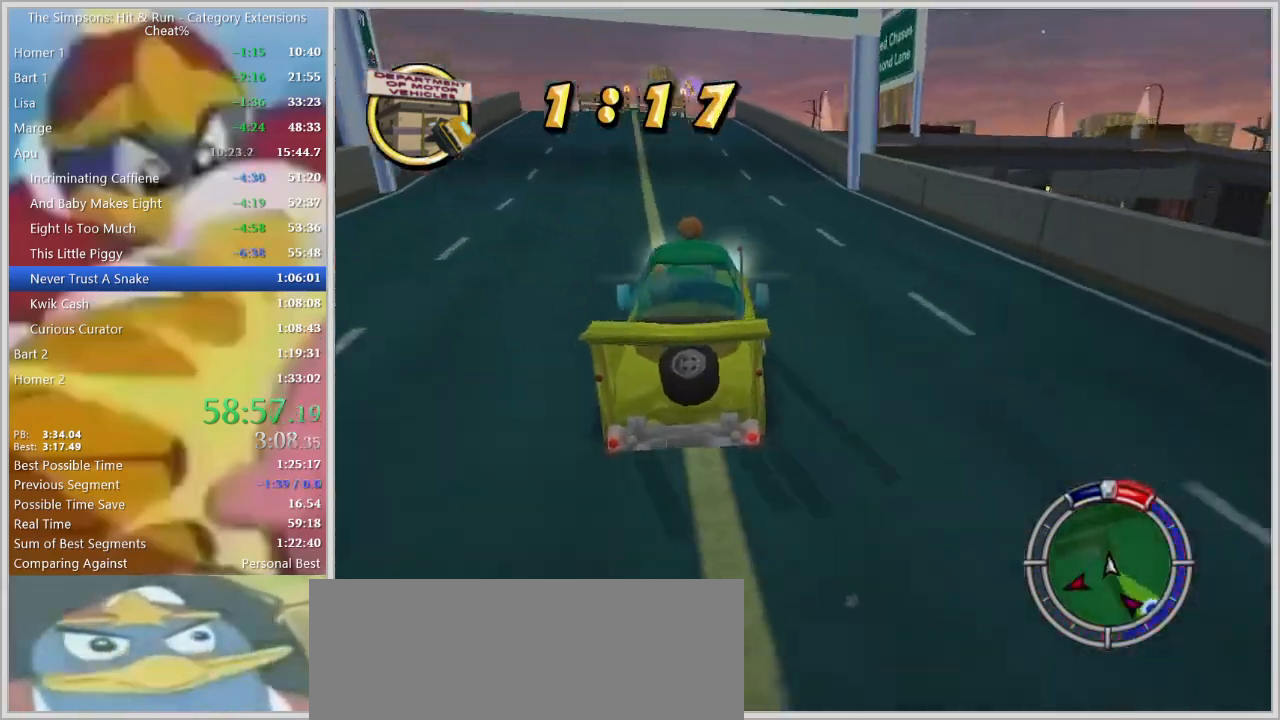
{"keys": ["a", "w"], "events": [[400, "a", "down"]]}
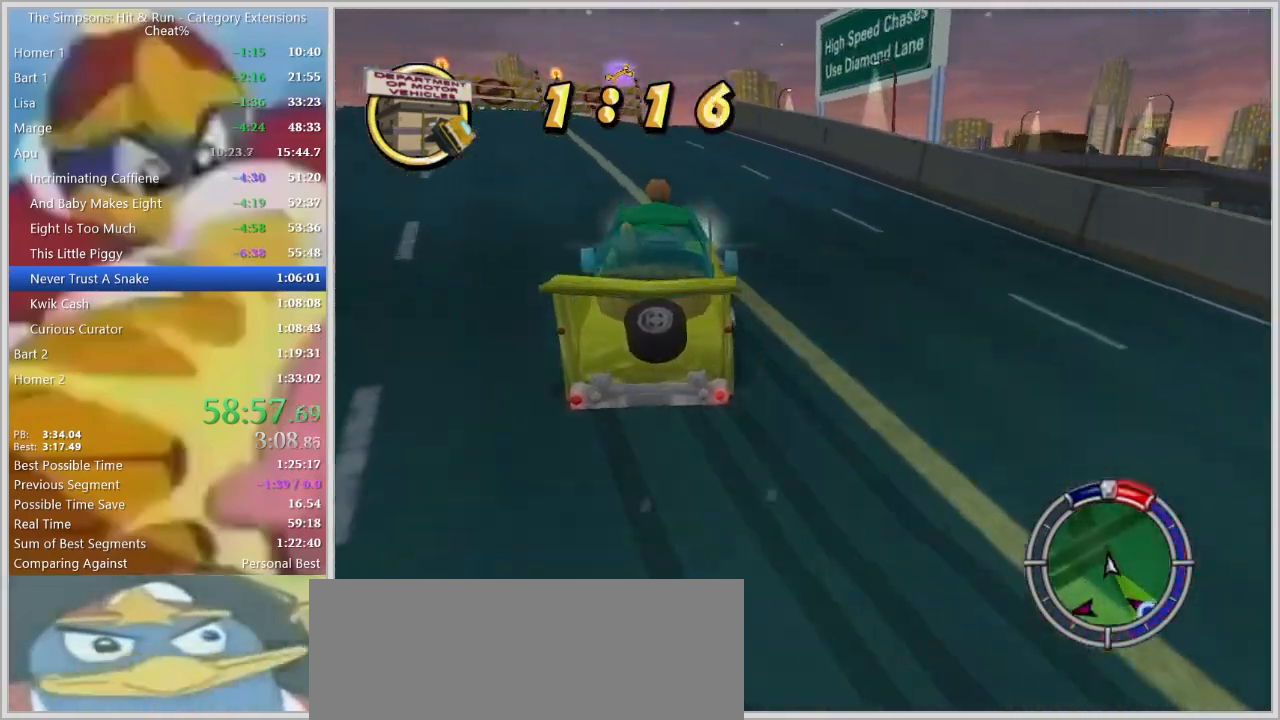
{"keys": ["a", "w"], "events": []}
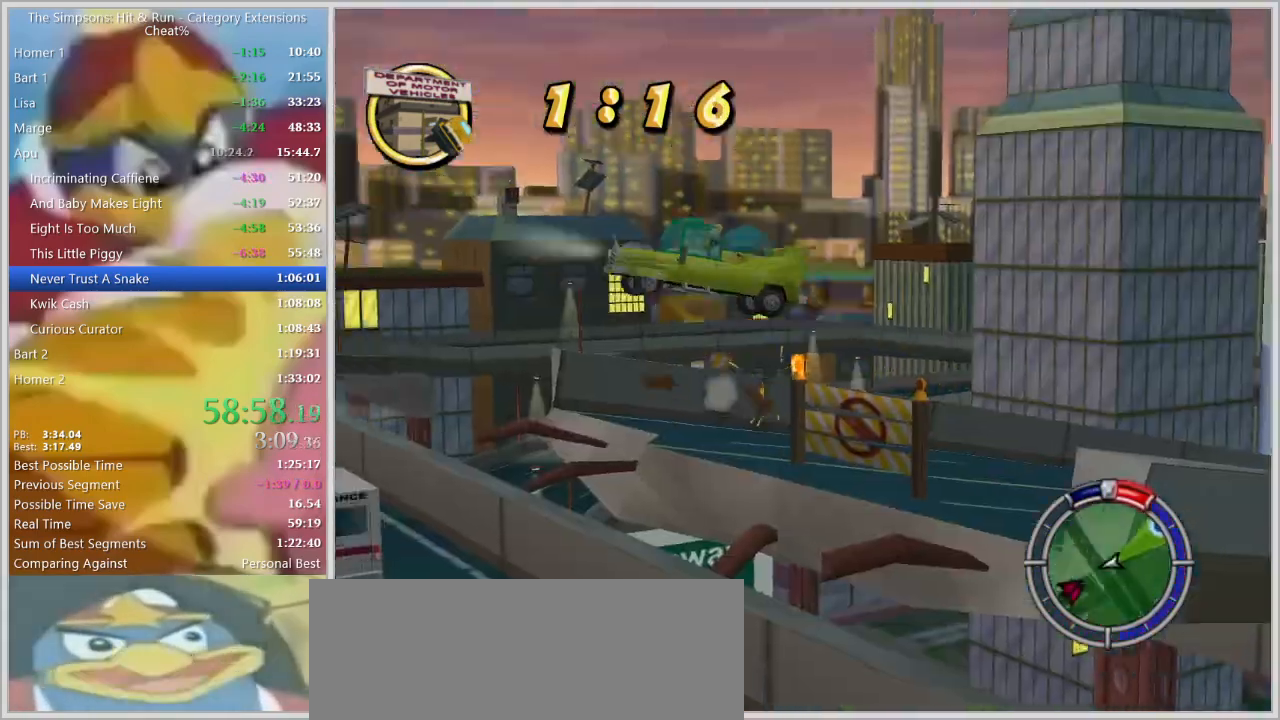
{"keys": ["a", "w"], "events": []}
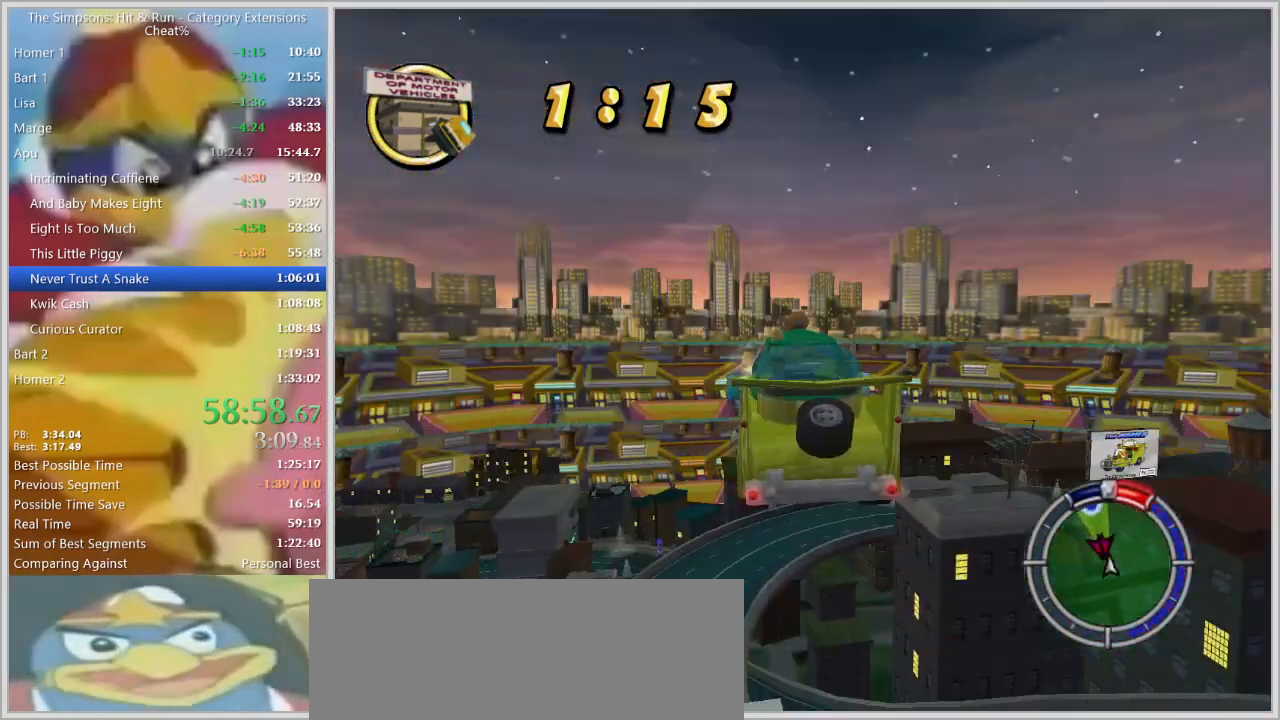
{"keys": ["a", "w"], "events": []}